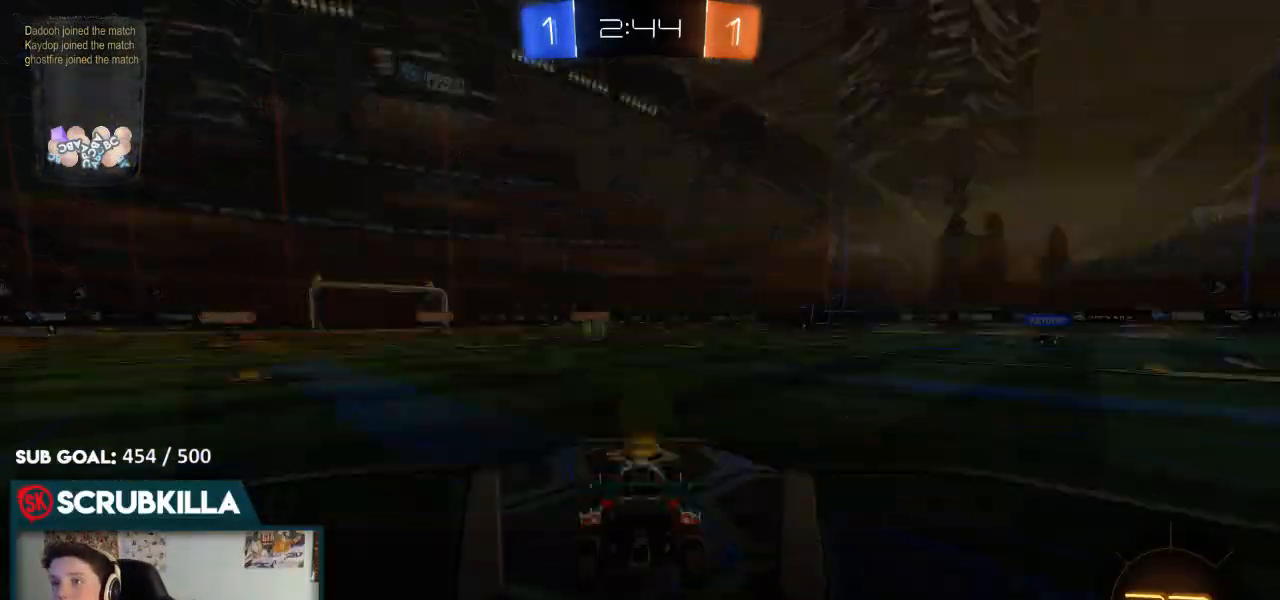
Gameplay with a controller (Xbox layout); each line is a JSON object with the inputs held at the frame after it (dt_ms = milliseconds from this image to that frame). "events" lists button and stick changes between this image and that frame as [ms after this image, input, new state], when the widget could be followed in between.
{"dt_ms": 500, "buttons": ["R2"], "left_stick": "center", "right_stick": "center", "events": [[117, "A", "down"], [267, "A", "up"], [467, "R2", "down"]]}
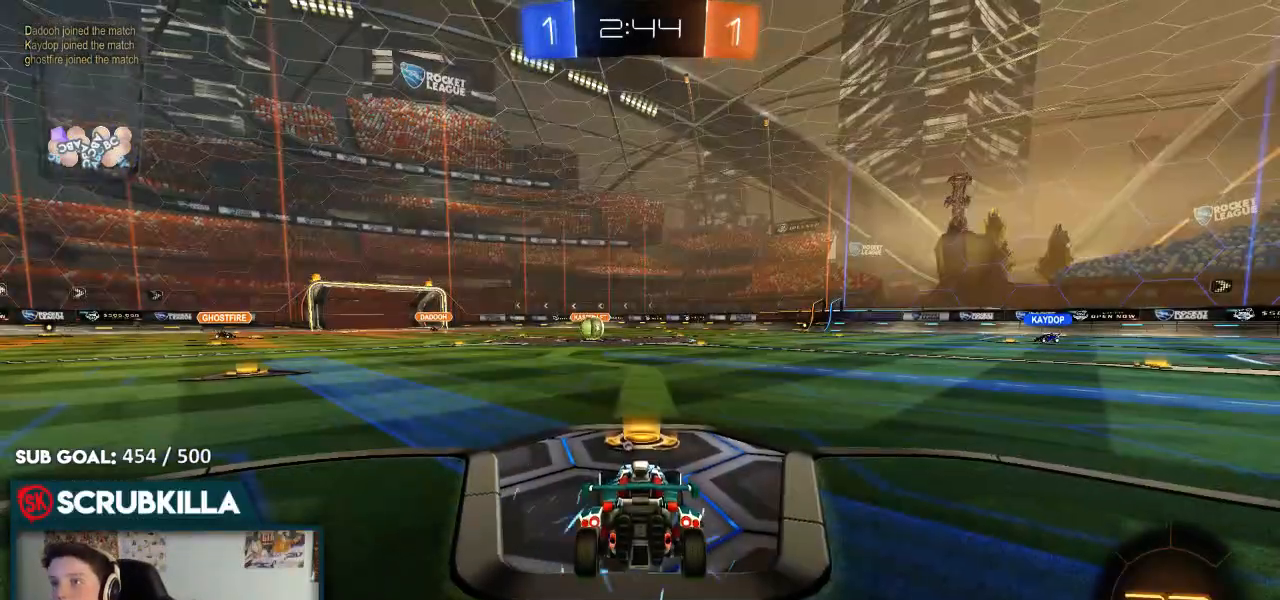
{"dt_ms": 500, "buttons": ["B", "R2", "DPAD_UP"], "left_stick": "center", "right_stick": "center", "events": [[100, "B", "down"], [167, "Y", "down"], [217, "Y", "up"], [300, "DPAD_UP", "down"], [417, "DPAD_UP", "up"], [500, "DPAD_UP", "down"]]}
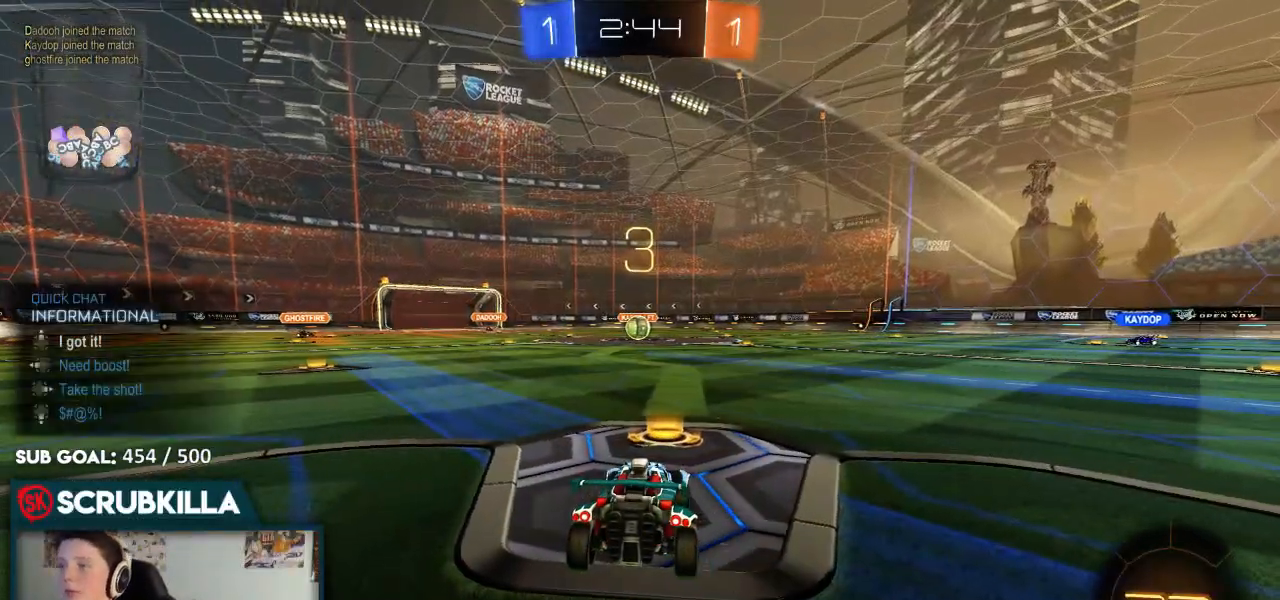
{"dt_ms": 500, "buttons": ["R2"], "left_stick": "center", "right_stick": "center", "events": [[67, "DPAD_UP", "up"], [350, "B", "up"]]}
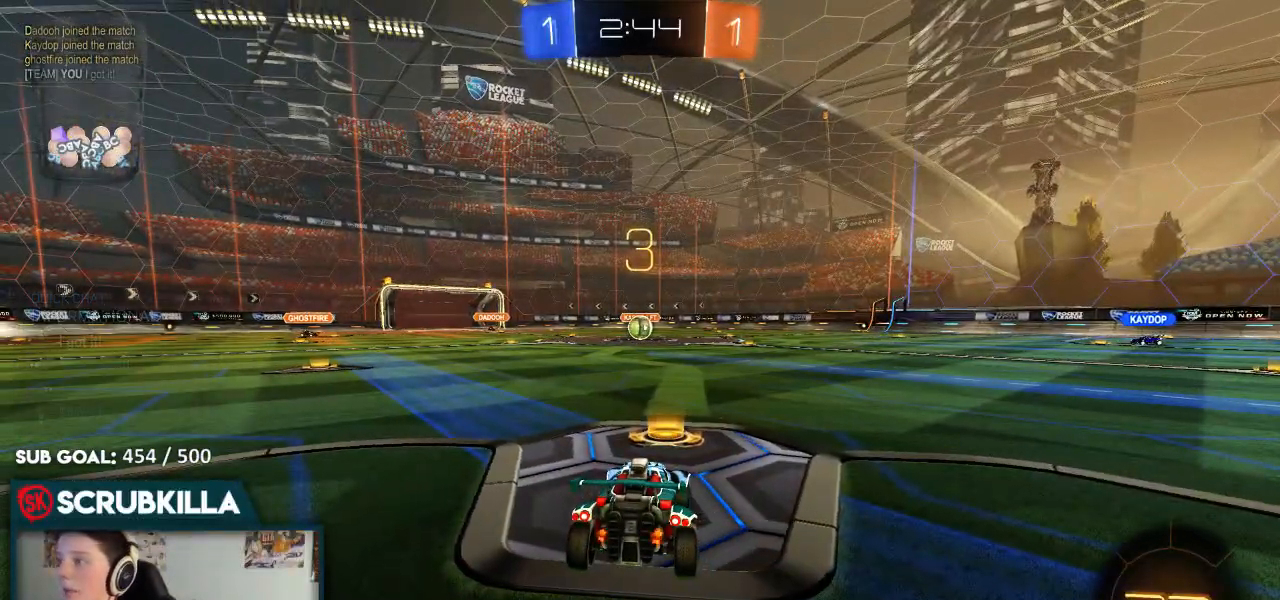
{"dt_ms": 500, "buttons": ["B", "R2"], "left_stick": "center", "right_stick": "center", "events": [[50, "R2", "up"], [217, "B", "down"], [417, "R2", "down"]]}
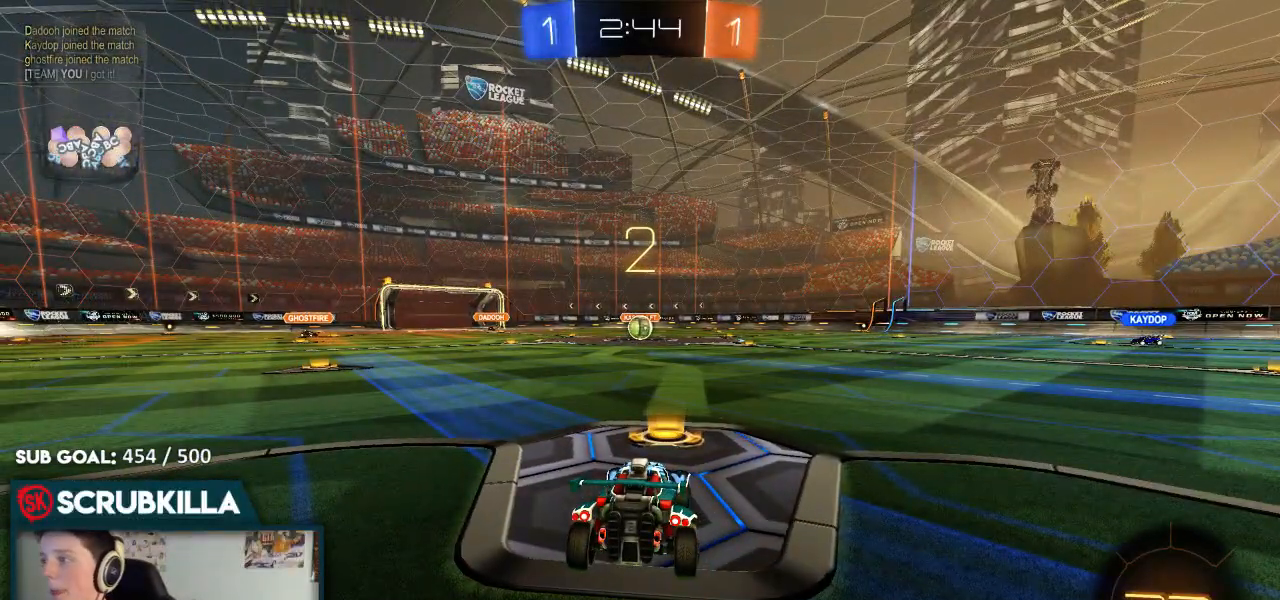
{"dt_ms": 500, "buttons": ["B", "R2"], "left_stick": "center", "right_stick": "center", "events": []}
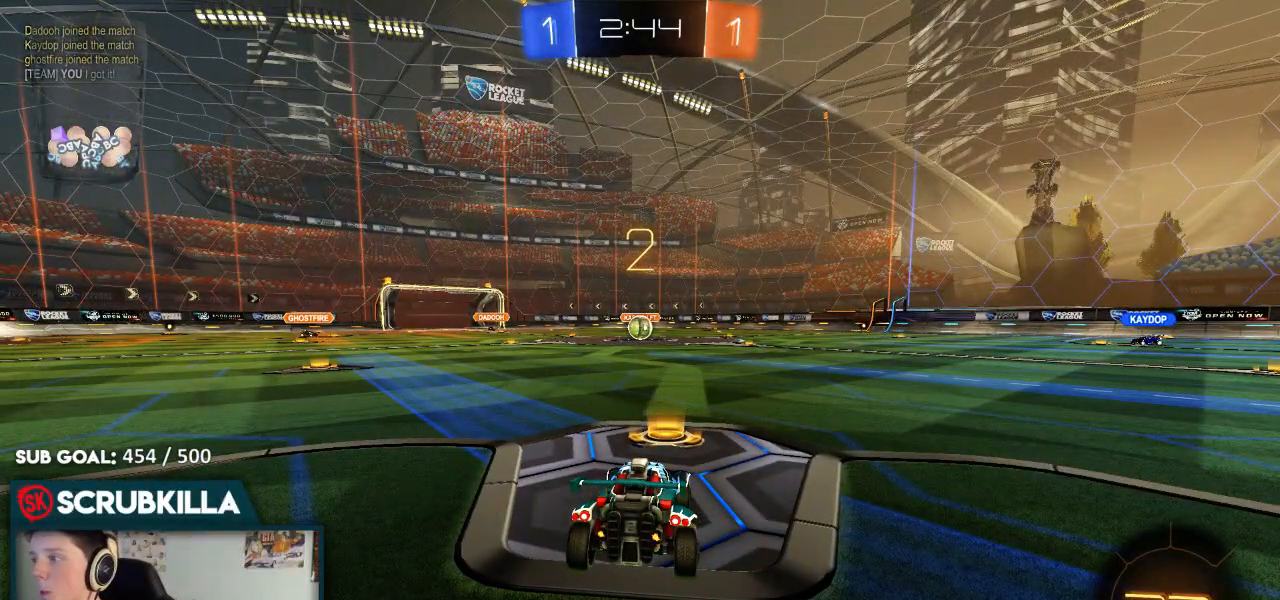
{"dt_ms": 500, "buttons": ["B", "R2"], "left_stick": "center", "right_stick": "center", "events": []}
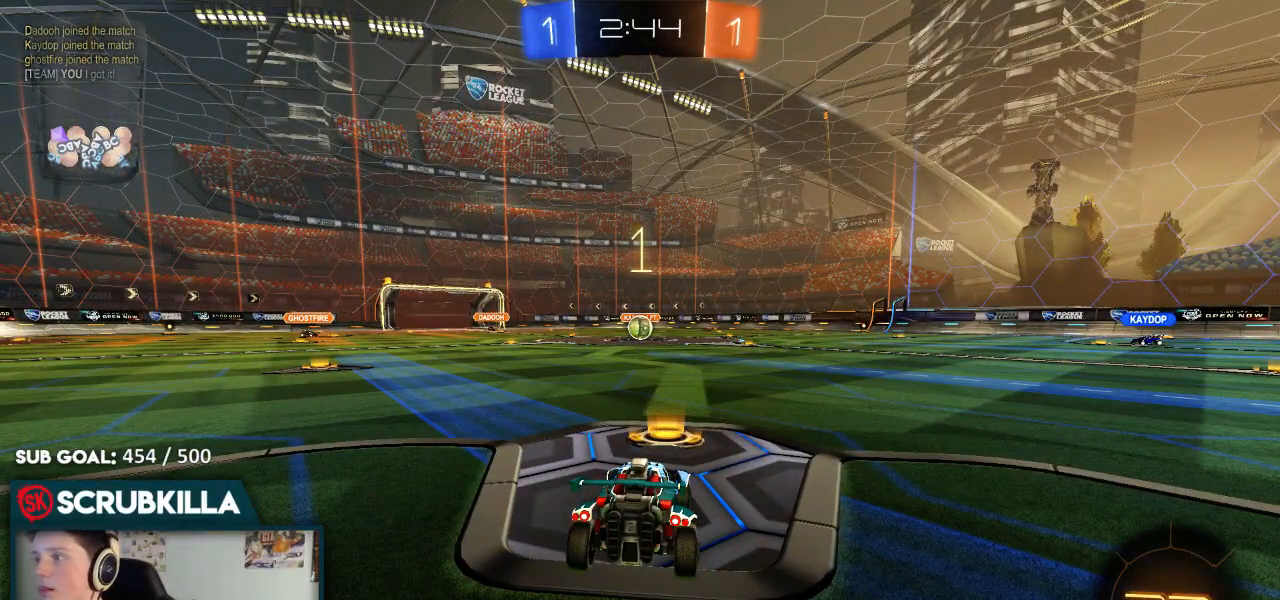
{"dt_ms": 500, "buttons": ["B", "R2"], "left_stick": "center", "right_stick": "center", "events": []}
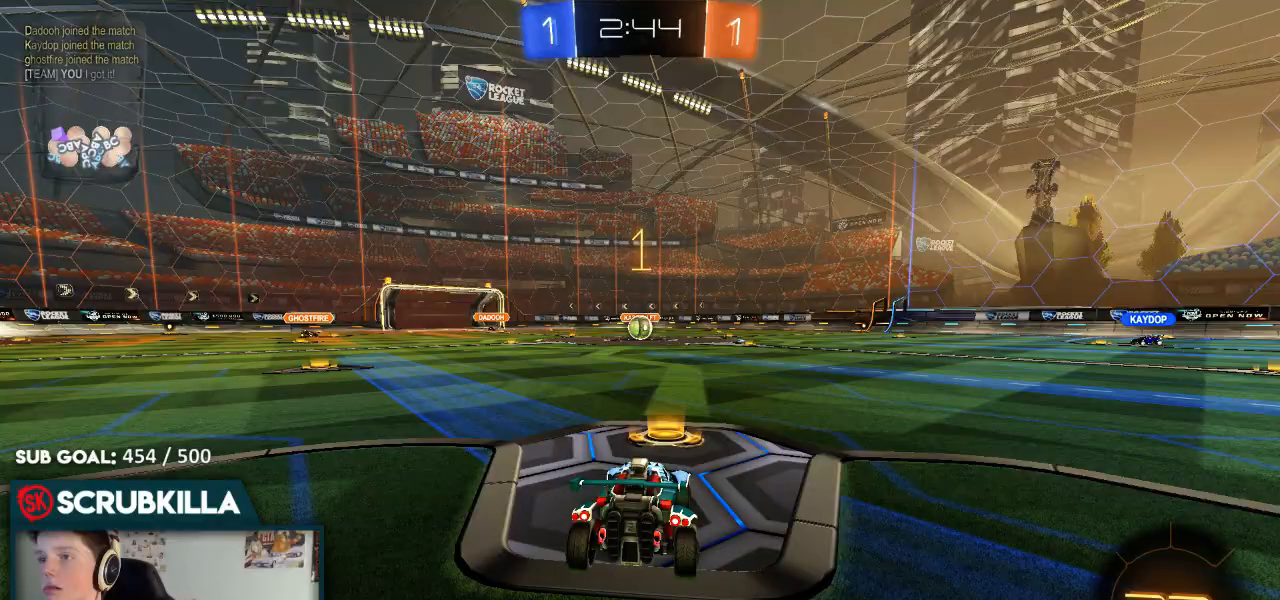
{"dt_ms": 500, "buttons": ["B", "R2"], "left_stick": "down", "right_stick": "center", "events": [[333, "left_stick", "down"]]}
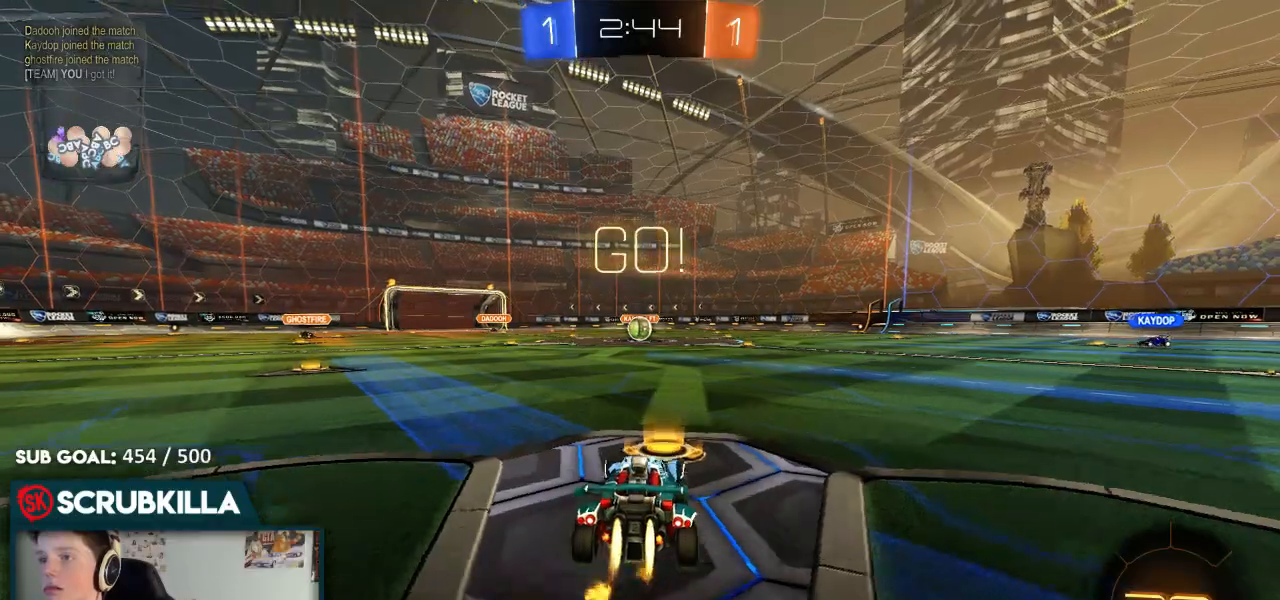
{"dt_ms": 500, "buttons": ["A", "B", "R2"], "left_stick": "up", "right_stick": "center", "events": [[33, "left_stick", "center"], [350, "A", "down"], [350, "left_stick", "up"]]}
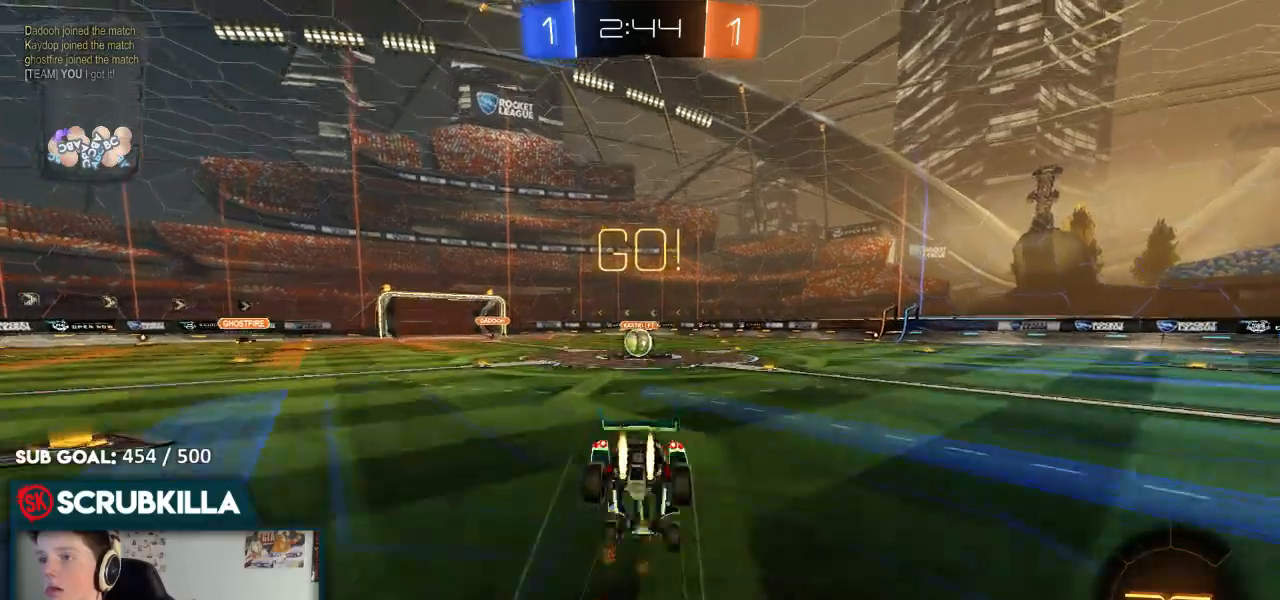
{"dt_ms": 500, "buttons": ["R2"], "left_stick": "down-left", "right_stick": "center", "events": [[50, "A", "up"], [50, "left_stick", "center"], [100, "B", "up"], [500, "left_stick", "down-left"]]}
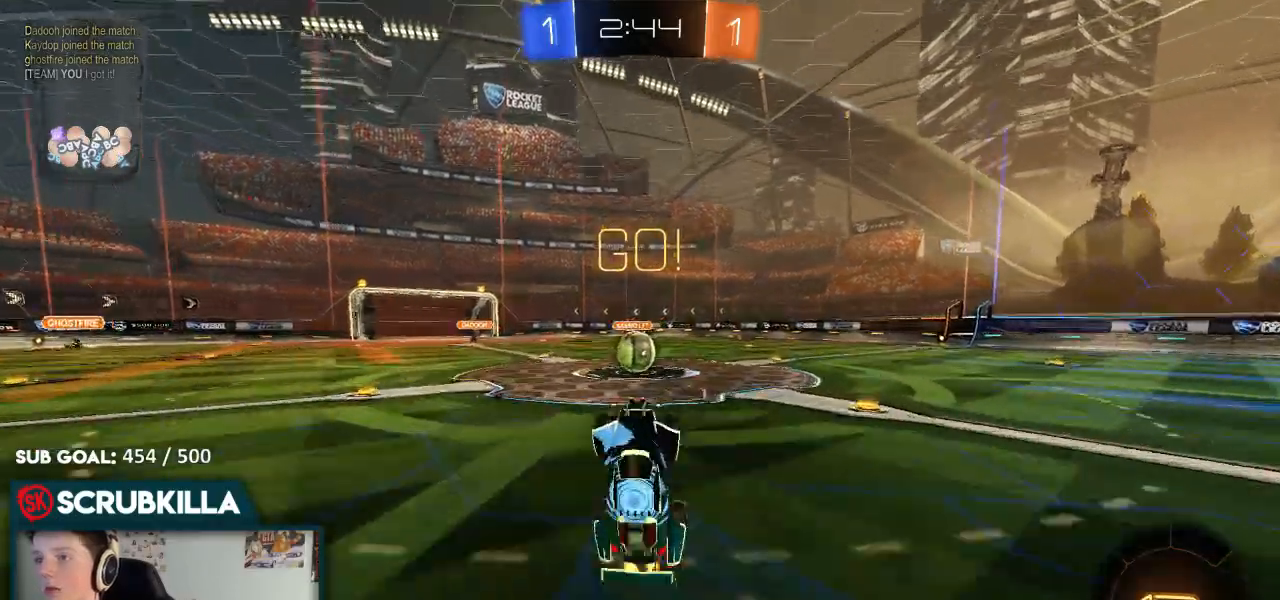
{"dt_ms": 500, "buttons": ["B", "R2"], "left_stick": "left", "right_stick": "center", "events": [[133, "left_stick", "center"], [283, "left_stick", "left"], [367, "B", "down"]]}
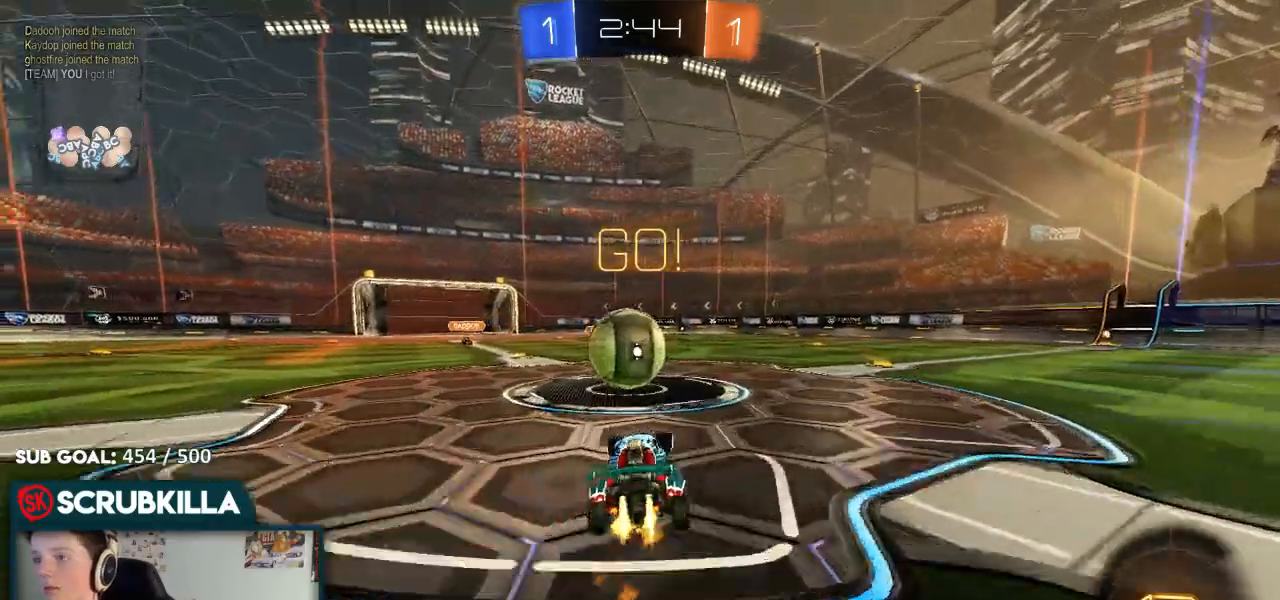
{"dt_ms": 500, "buttons": ["X", "R2"], "left_stick": "up-right", "right_stick": "center", "events": [[67, "A", "down"], [133, "A", "up"], [133, "left_stick", "up-right"], [250, "A", "down"], [317, "X", "down"], [350, "B", "up"], [383, "A", "up"]]}
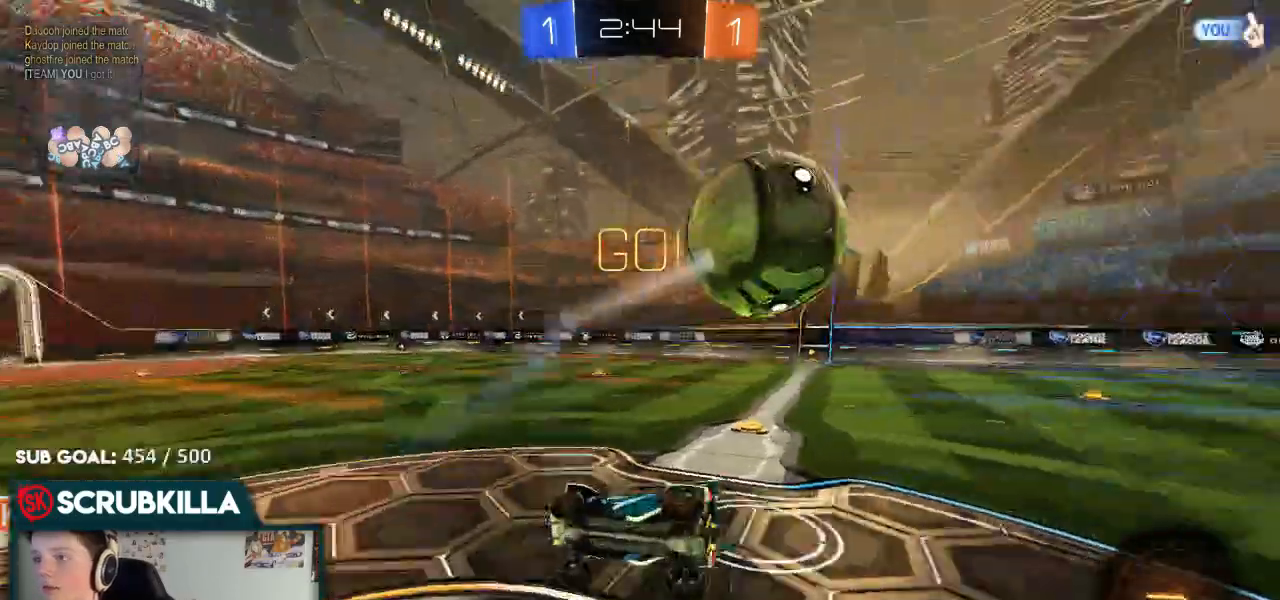
{"dt_ms": 500, "buttons": ["R2"], "left_stick": "up-right", "right_stick": "center"}
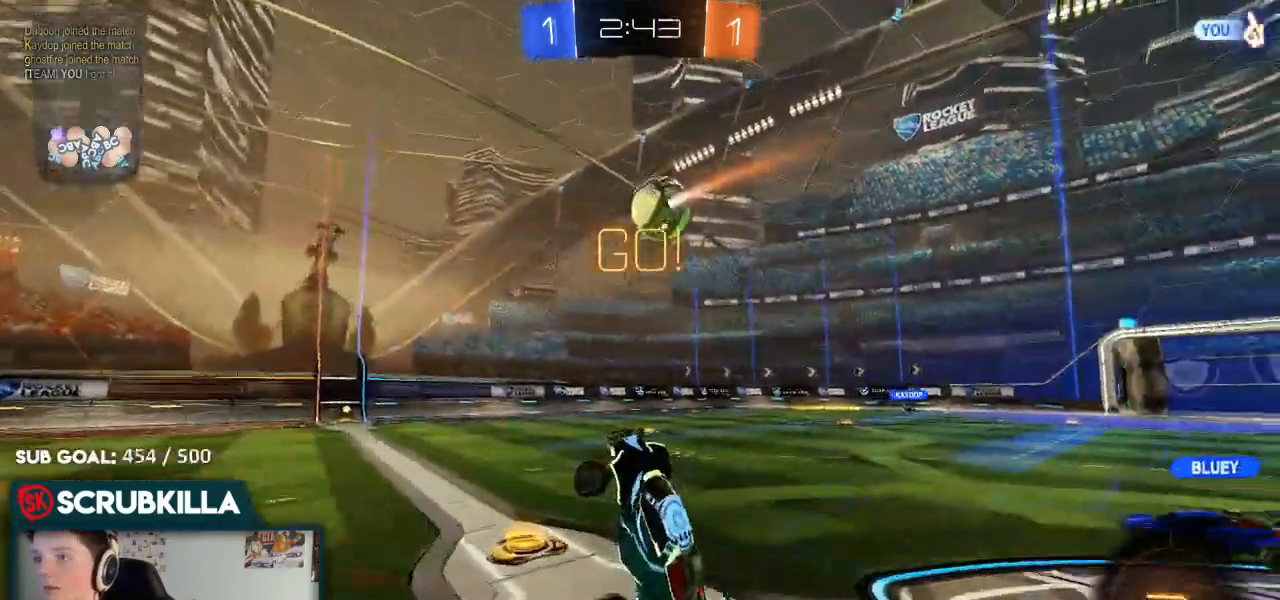
{"dt_ms": 500, "buttons": ["B", "R2"], "left_stick": "up-right", "right_stick": "center"}
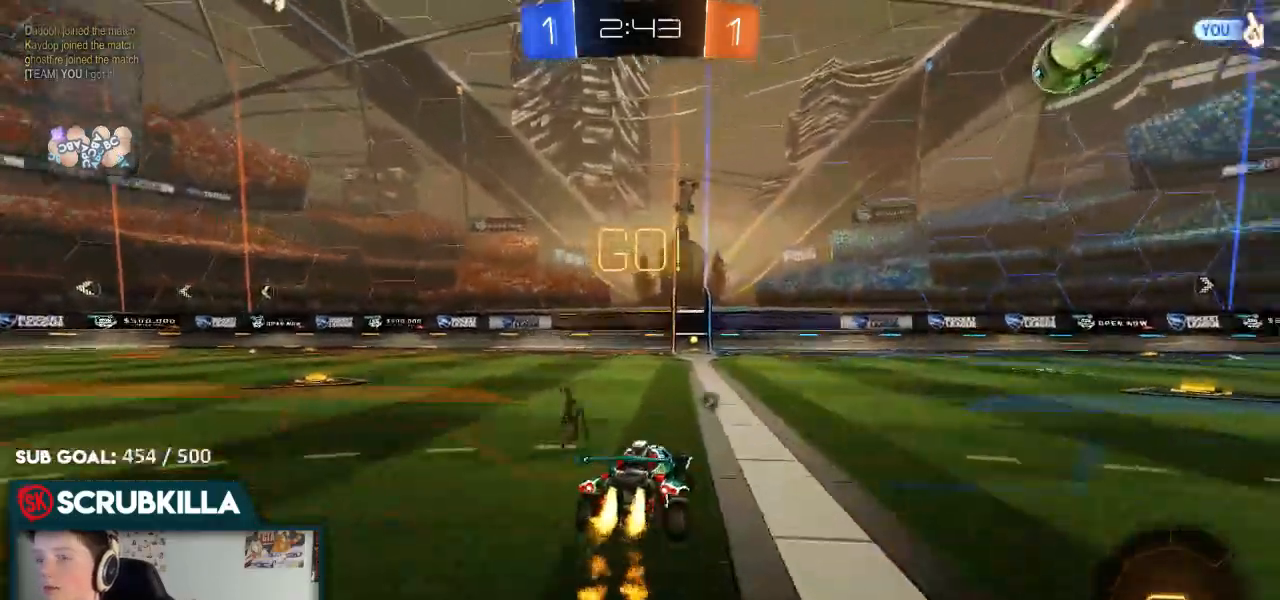
{"dt_ms": 500, "buttons": ["R2"], "left_stick": "up-left", "right_stick": "center", "events": [[67, "A", "down"], [233, "A", "up"], [233, "left_stick", "up-left"], [283, "A", "down"], [350, "A", "up"], [350, "B", "up"]]}
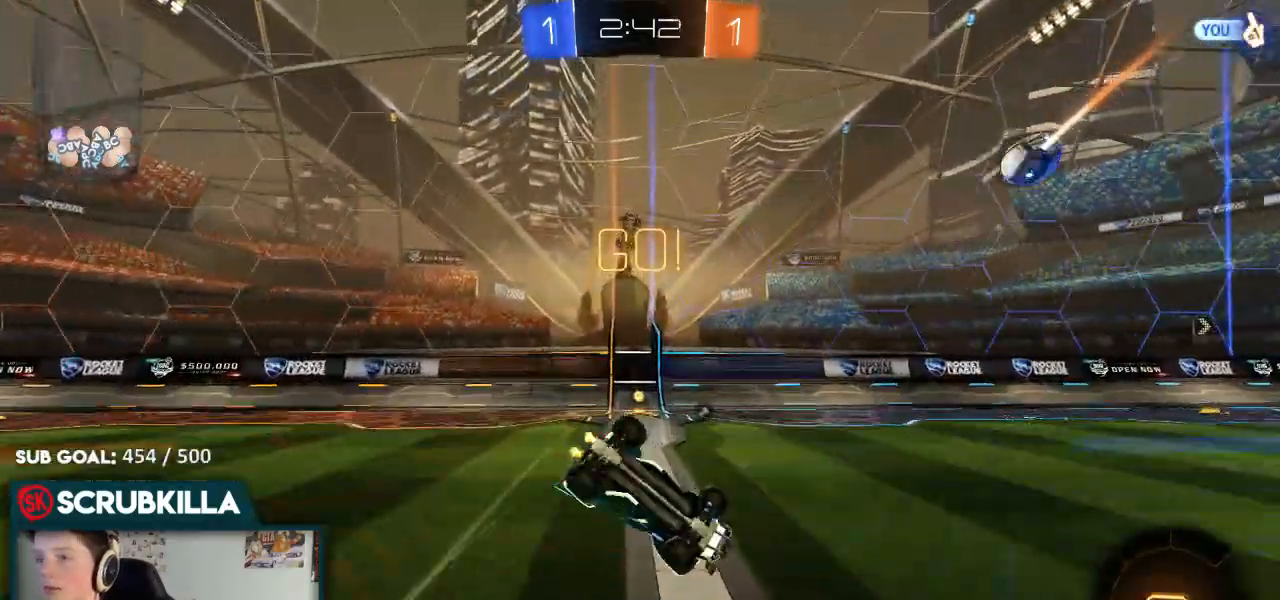
{"dt_ms": 500, "buttons": ["R2"], "left_stick": "center", "right_stick": "center", "events": [[267, "Y", "down"], [267, "left_stick", "down-left"], [317, "Y", "up"], [500, "left_stick", "center"]]}
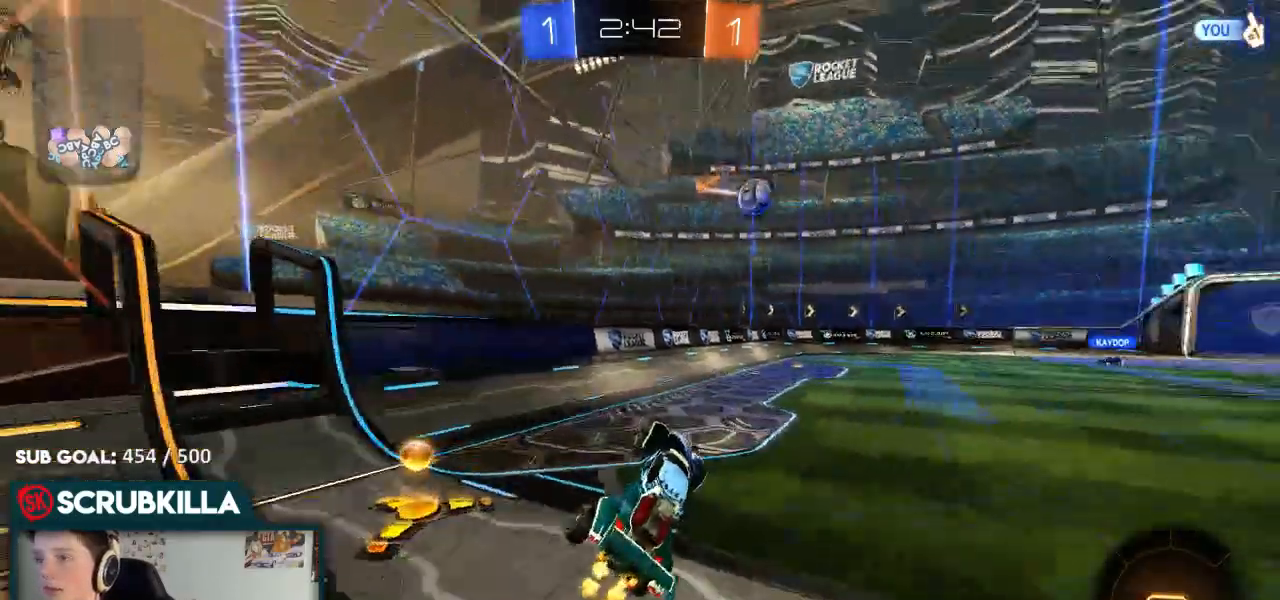
{"dt_ms": 500, "buttons": ["R2"], "left_stick": "right", "right_stick": "center", "events": [[200, "left_stick", "right"]]}
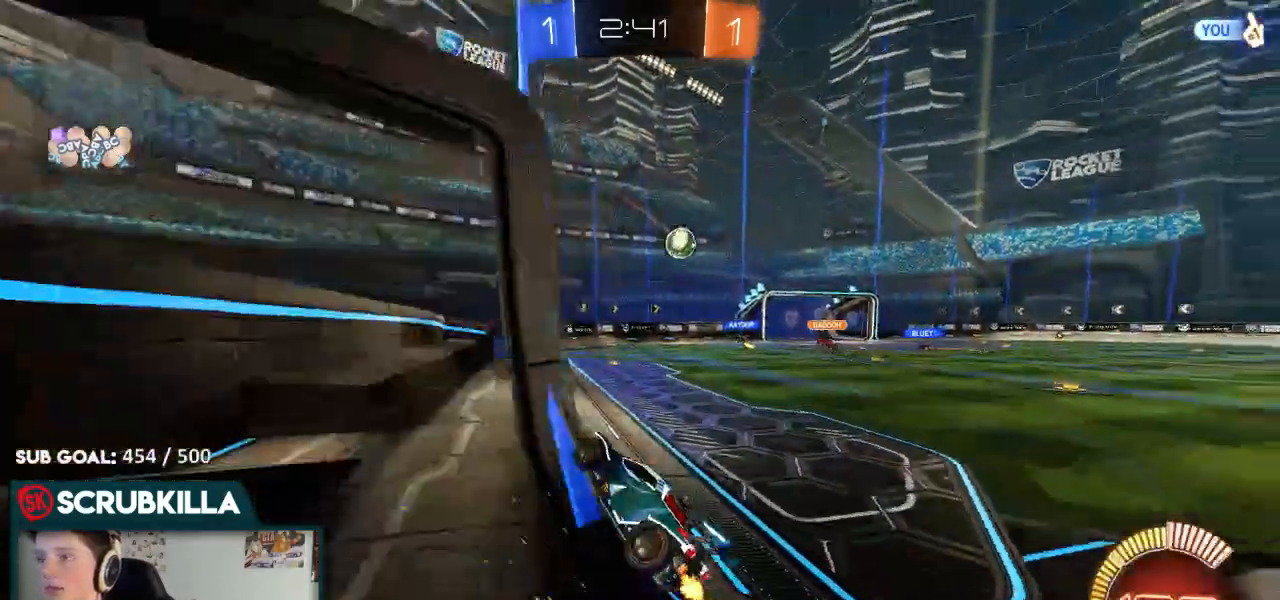
{"dt_ms": 500, "buttons": ["R2"], "left_stick": "right", "right_stick": "center", "events": [[67, "X", "down"], [217, "X", "up"]]}
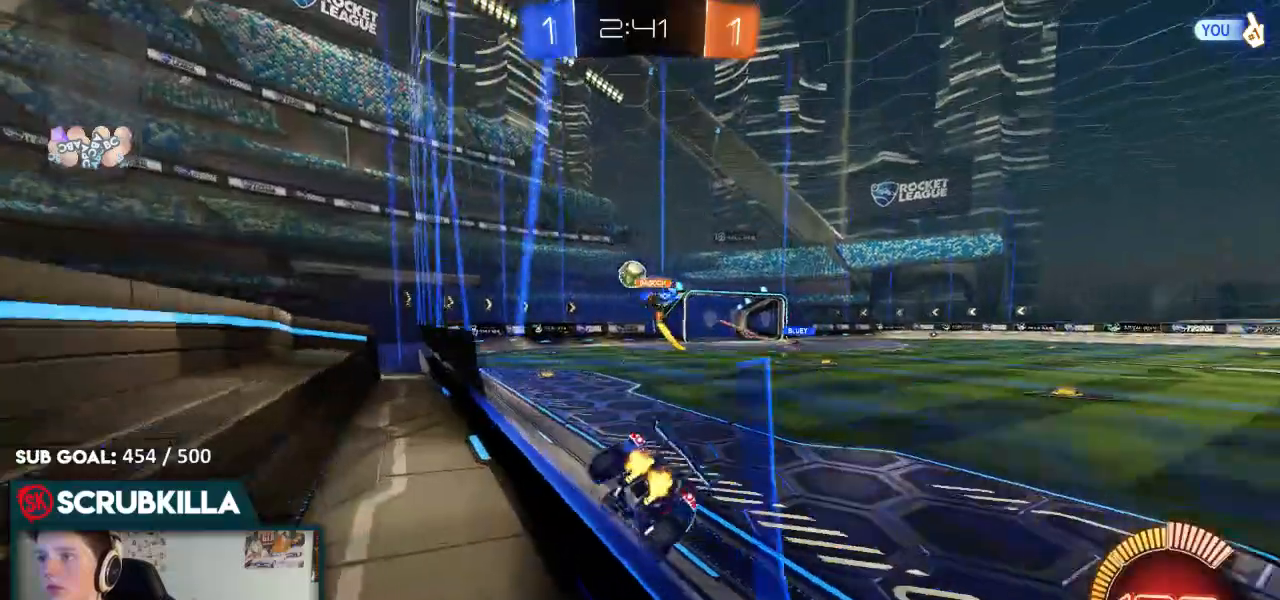
{"dt_ms": 500, "buttons": ["B", "R2"], "left_stick": "left", "right_stick": "center", "events": [[117, "left_stick", "left"], [233, "B", "down"]]}
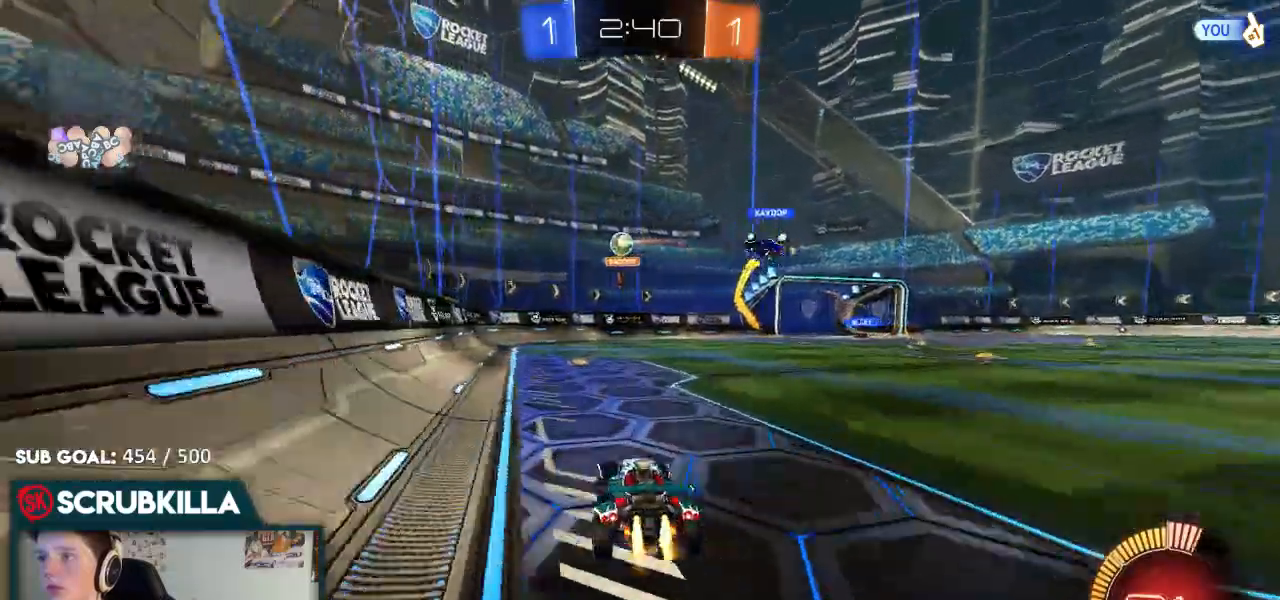
{"dt_ms": 500, "buttons": ["X", "R2"], "left_stick": "left", "right_stick": "center", "events": [[133, "B", "up"], [267, "left_stick", "center"], [333, "X", "down"], [350, "left_stick", "left"]]}
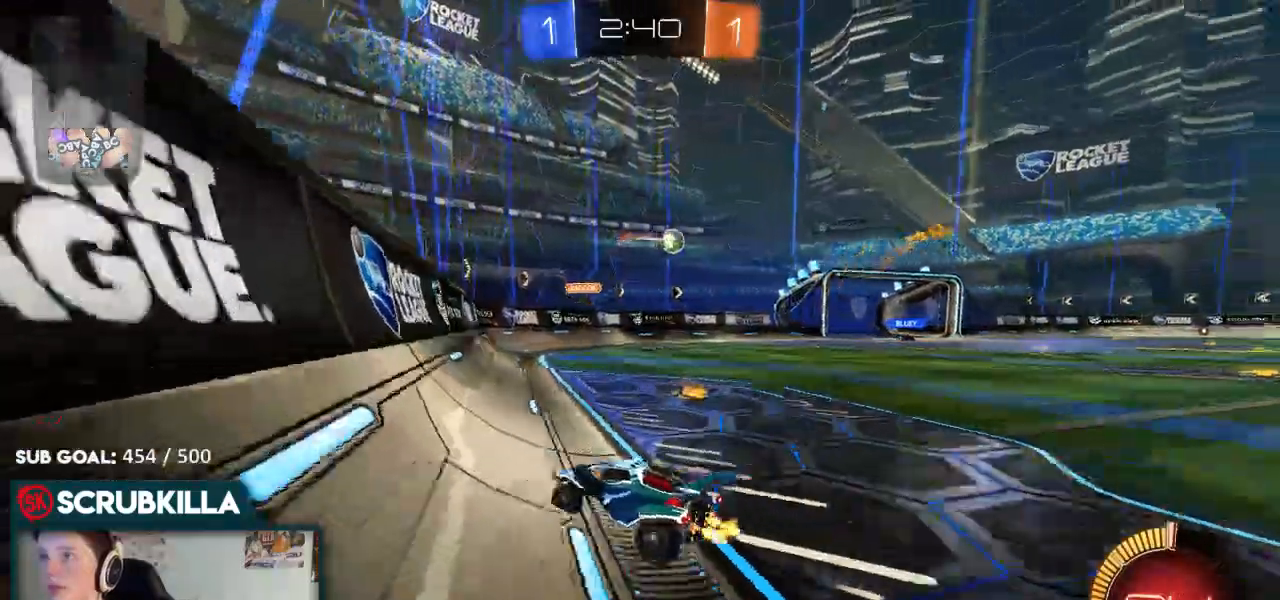
{"dt_ms": 1000, "buttons": ["R2"], "left_stick": "center", "right_stick": "center"}
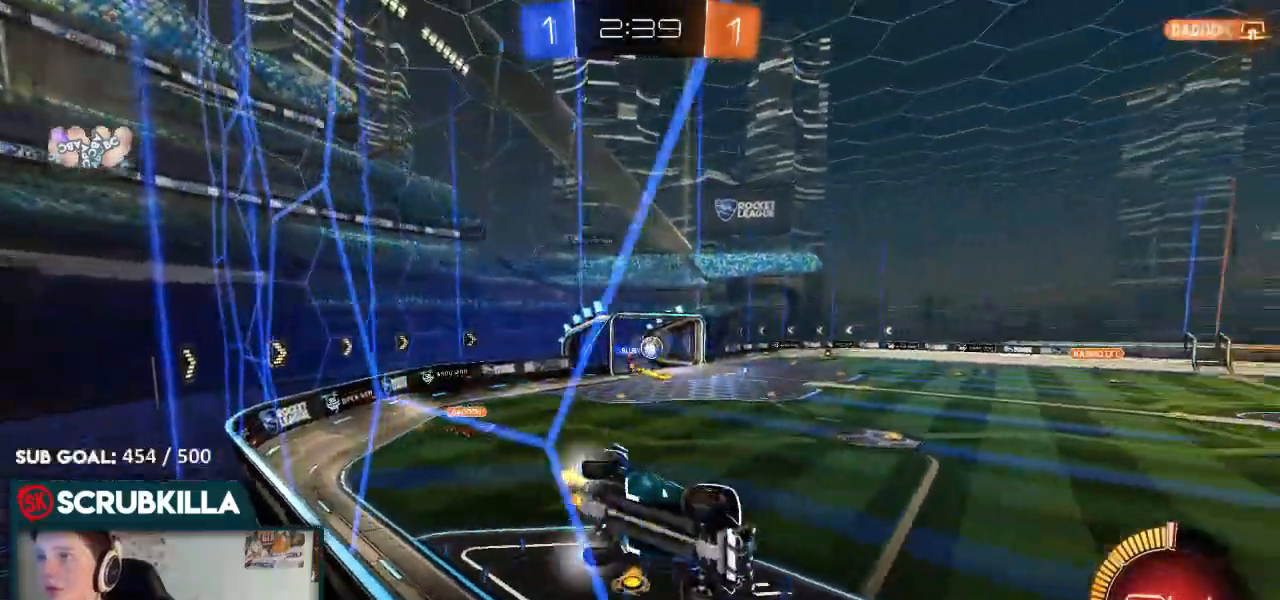
{"dt_ms": 500, "buttons": ["A", "B", "R2"], "left_stick": "down", "right_stick": "center", "events": [[200, "left_stick", "right"], [317, "B", "down"], [400, "left_stick", "down"], [467, "A", "down"]]}
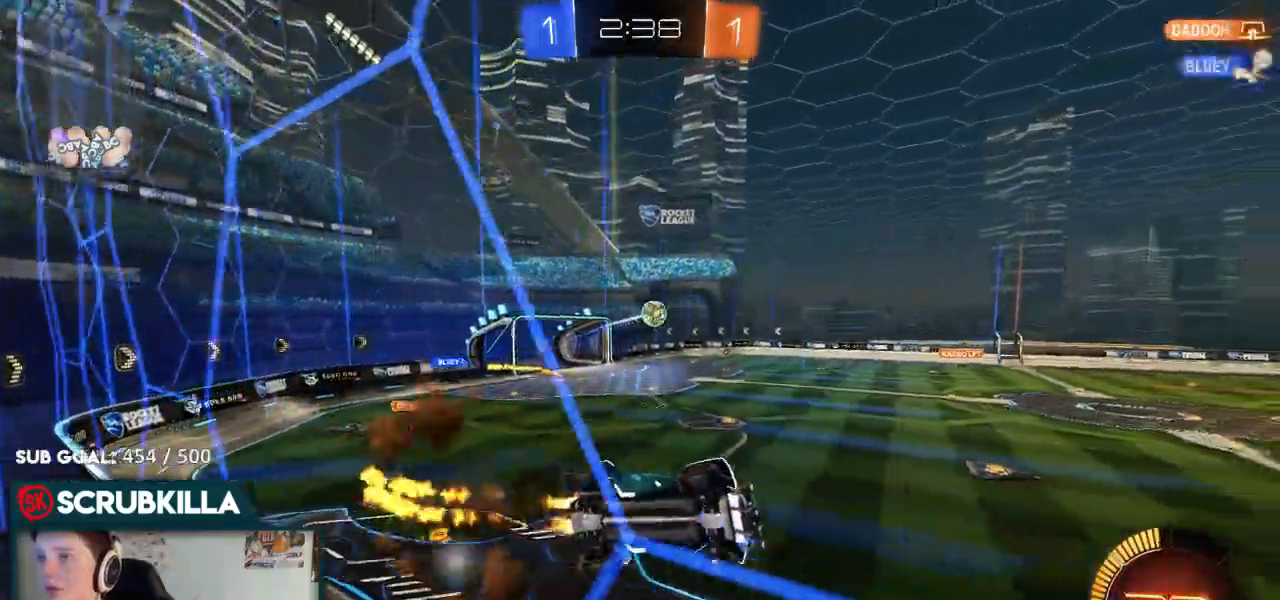
{"dt_ms": 500, "buttons": ["B", "R2"], "left_stick": "center", "right_stick": "center", "events": [[17, "X", "down"], [167, "X", "up"], [217, "A", "up"], [333, "left_stick", "center"]]}
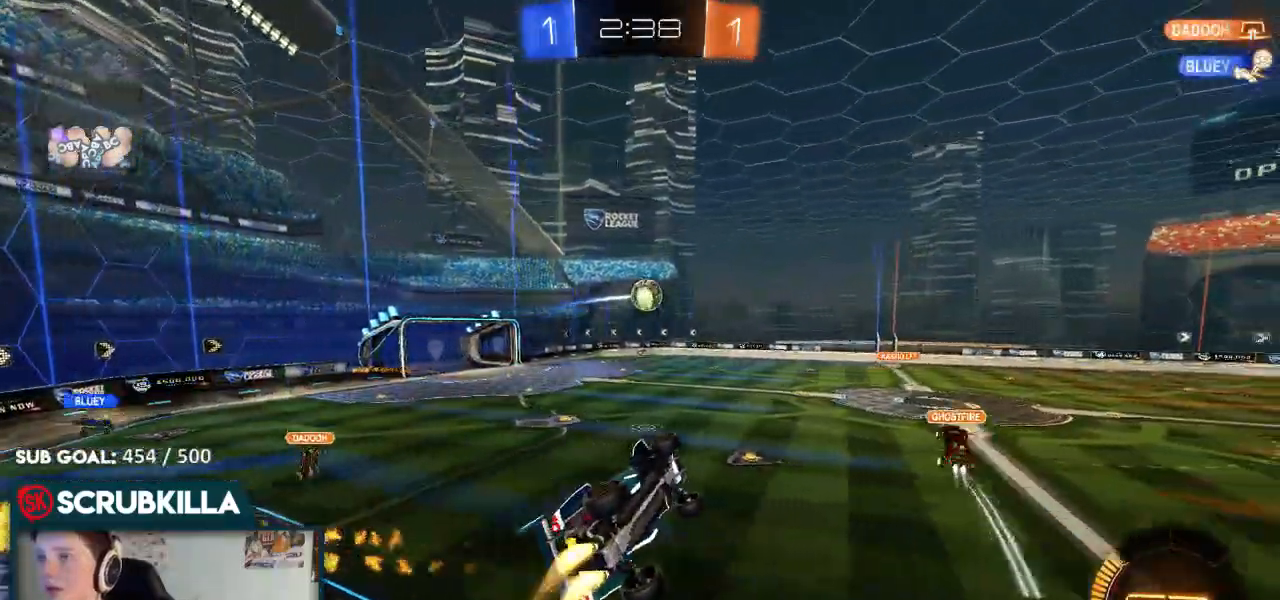
{"dt_ms": 500, "buttons": ["X", "R2"], "left_stick": "up-right", "right_stick": "center", "events": [[117, "B", "up"], [233, "X", "down"], [300, "left_stick", "right"], [367, "left_stick", "up-right"]]}
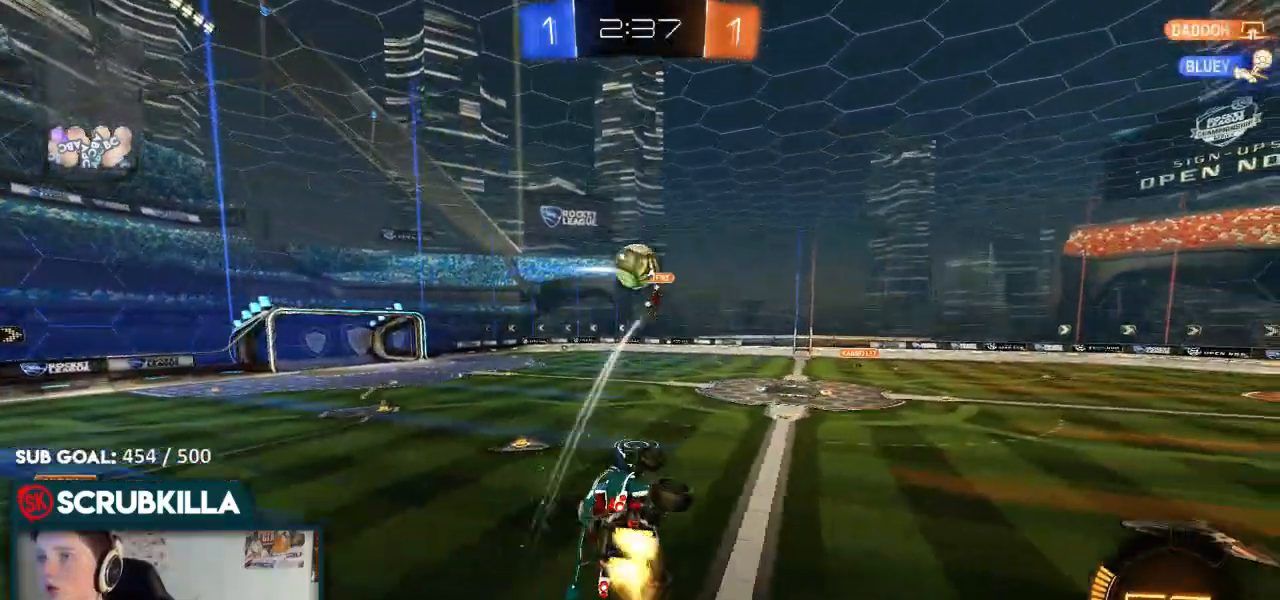
{"dt_ms": 500, "buttons": ["B", "R2"], "left_stick": "center", "right_stick": "center", "events": [[50, "B", "down"], [50, "X", "up"], [250, "left_stick", "center"]]}
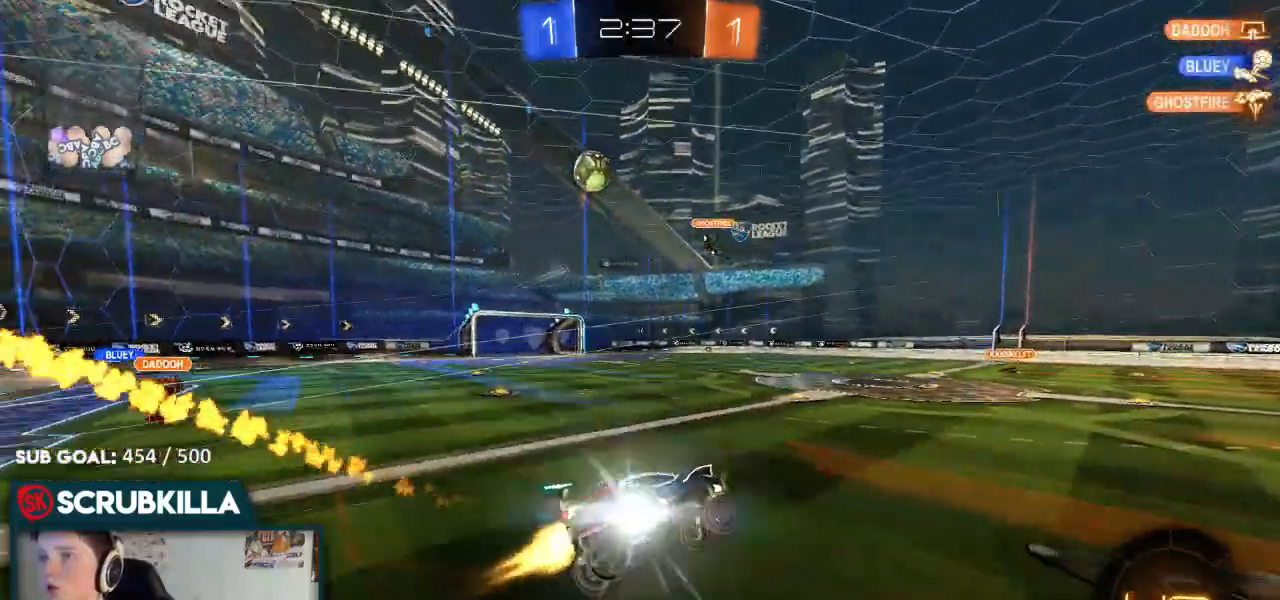
{"dt_ms": 500, "buttons": ["B", "R2"], "left_stick": "left", "right_stick": "center", "events": [[133, "left_stick", "left"]]}
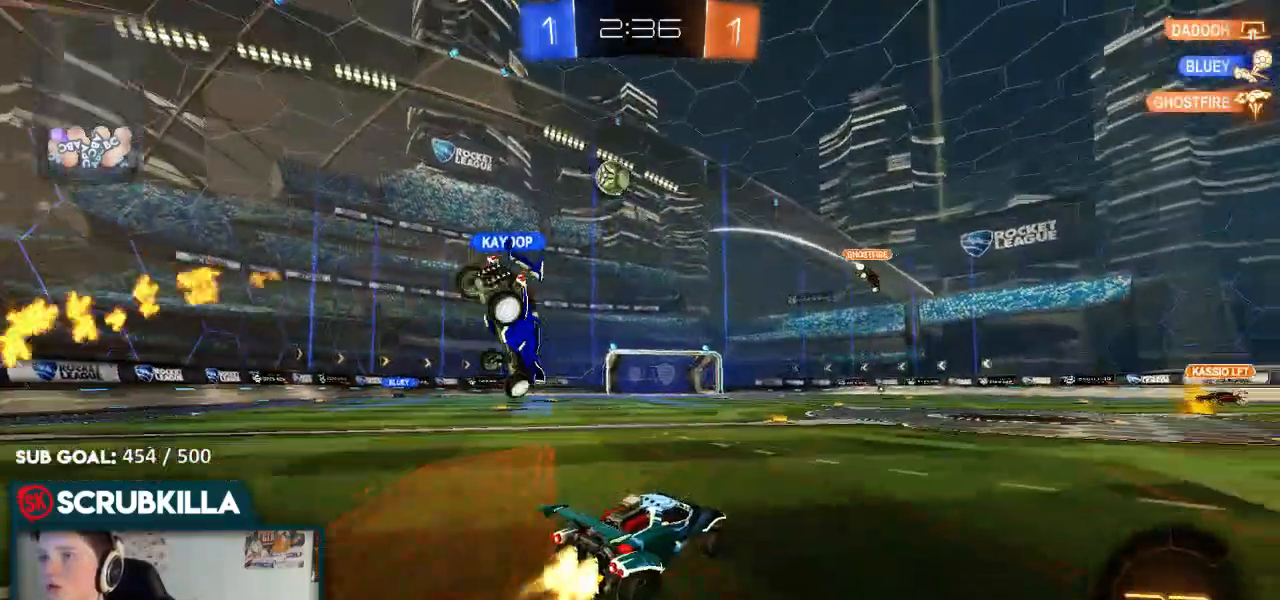
{"dt_ms": 500, "buttons": ["A", "R2"], "left_stick": "up", "right_stick": "center", "events": [[67, "left_stick", "down-left"], [250, "B", "up"], [267, "left_stick", "center"], [367, "A", "down"], [383, "left_stick", "up"], [417, "A", "up"], [450, "A", "down"]]}
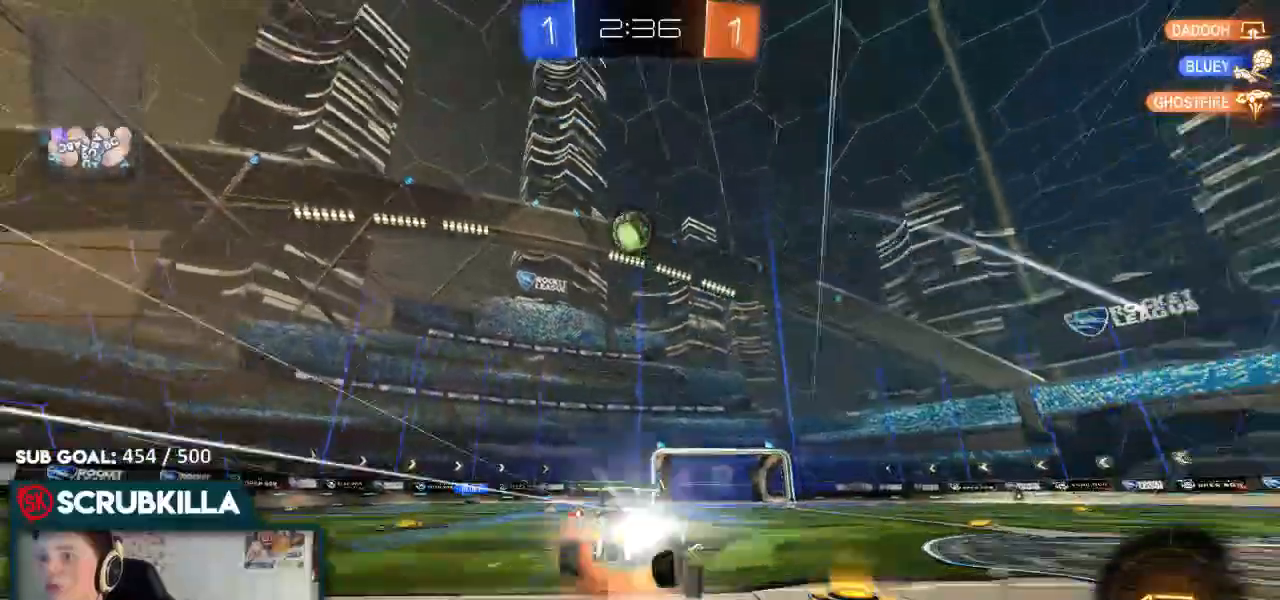
{"dt_ms": 500, "buttons": [], "left_stick": "up", "right_stick": "center", "events": [[83, "A", "up"], [83, "X", "down"], [133, "X", "up"], [133, "Y", "down"], [217, "Y", "up"], [417, "R2", "up"]]}
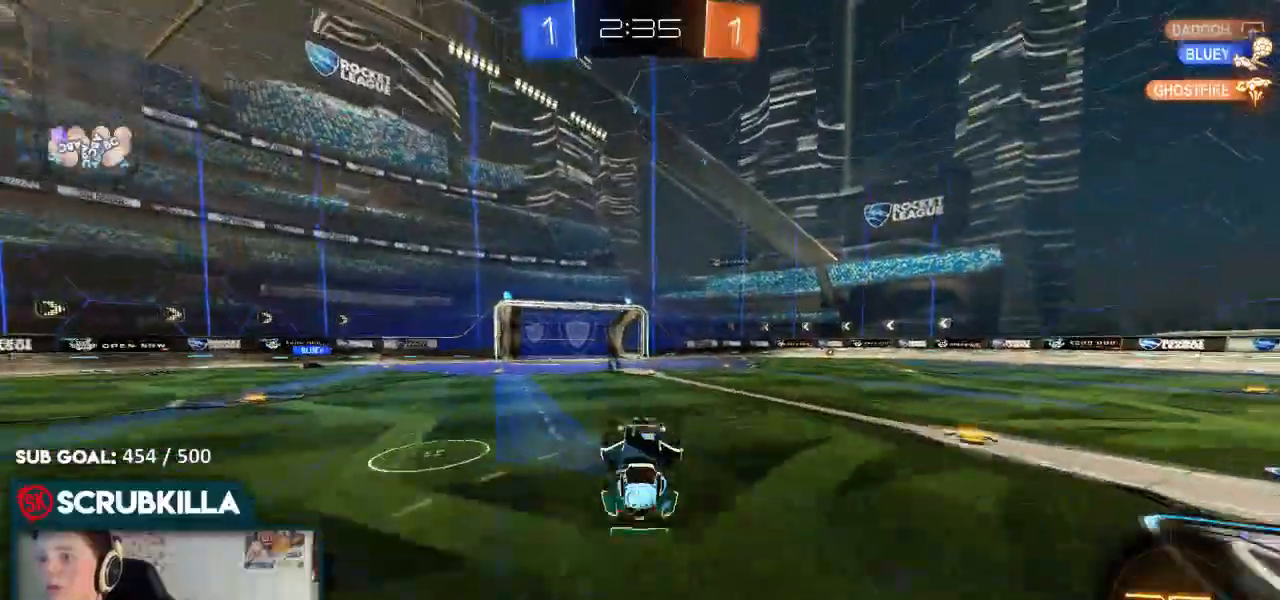
{"dt_ms": 500, "buttons": ["R2"], "left_stick": "center", "right_stick": "center"}